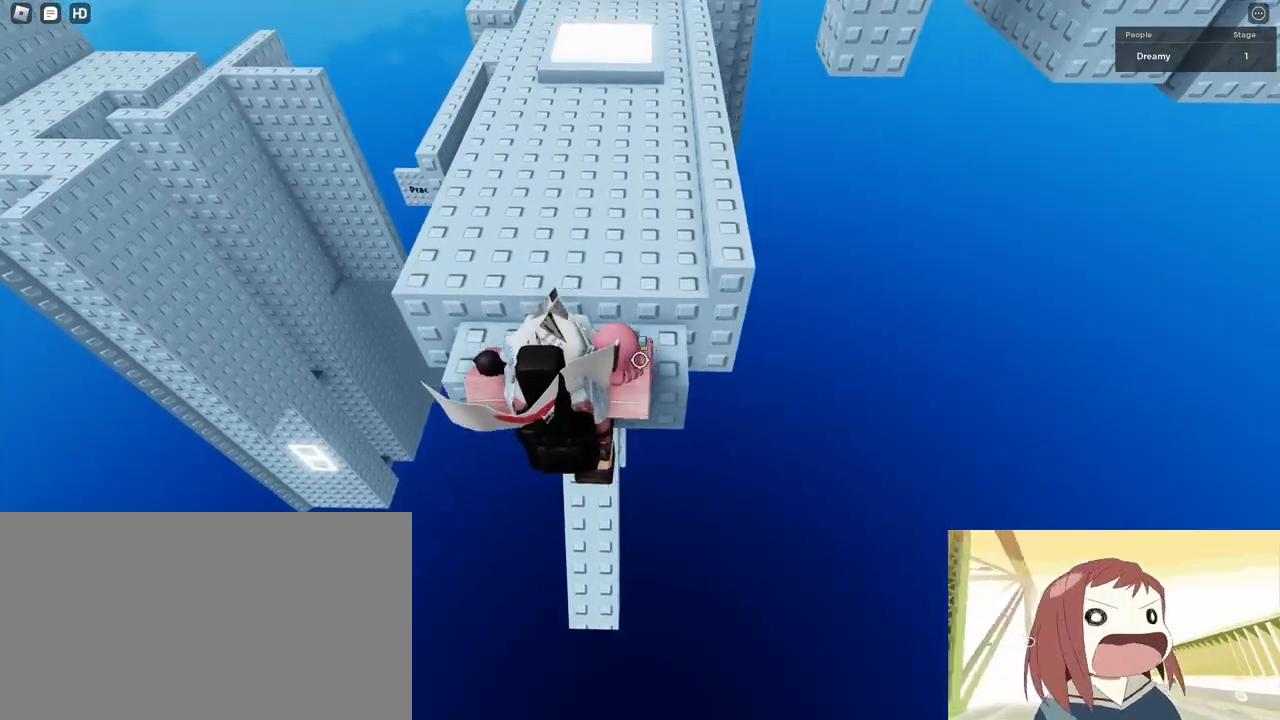
Gameplay with keyboard and mouse; each line is a JSON object with the keys and mouse buttons held at the frame after it. "events" lists presses ("down") and releases ("up") of "a", "ctrl", "d", "e", "q", "s", "shift", "space", "w", "mouse_left", "mouse_right", "mouse_mb4" and "mouse_mb5" between this image and that frame as [ms after this image, input, new state], when the widget could be followed in between. "mouse_left", "mouse_right", "mouse_mb4", "mouse_mb5" = the "left", "right", "mb4", "mb5" buttons of the "mouse" list. No other keys are recorded. Mouse movement is not recorded. Not read: mouse_wheel.
{"keys": ["d", "shift", "w"], "mouse": ["right"], "events": [[67, "shift", "down"], [133, "shift", "up"], [400, "d", "down"], [500, "shift", "down"], [500, "w", "down"]]}
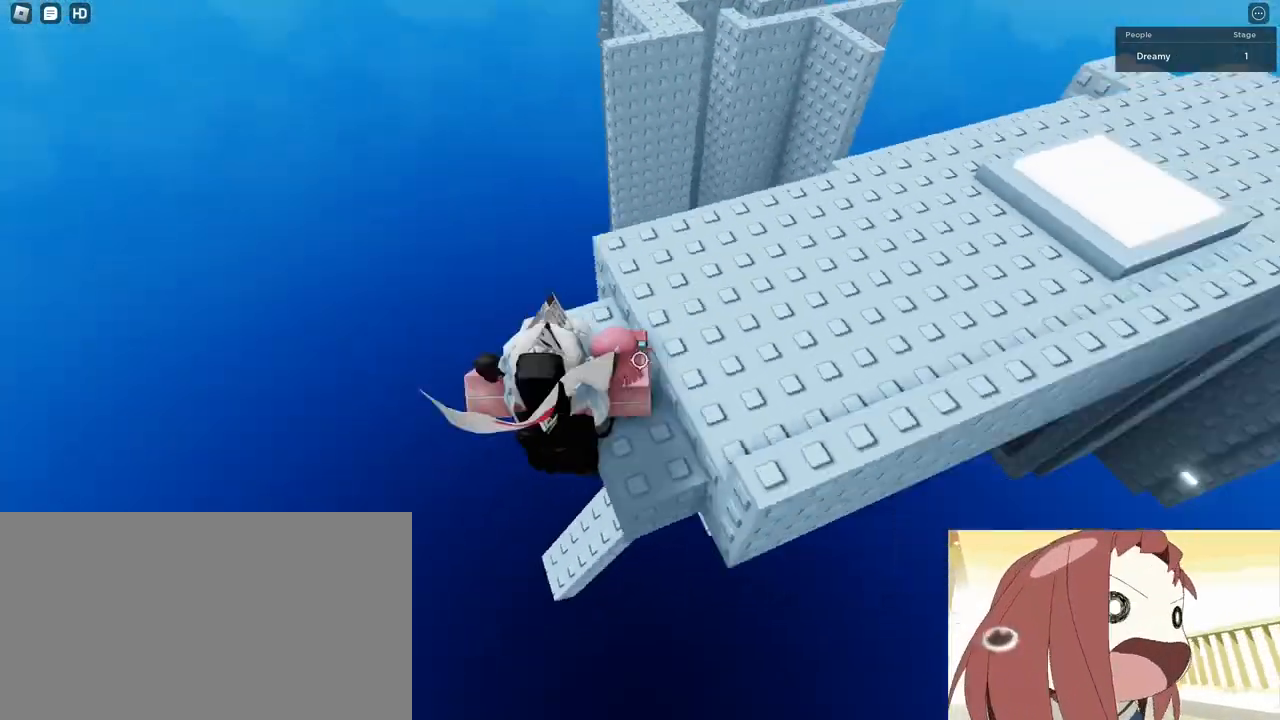
{"keys": ["w"], "mouse": ["right"], "events": [[150, "shift", "up"], [183, "d", "up"], [367, "shift", "down"], [417, "shift", "up"]]}
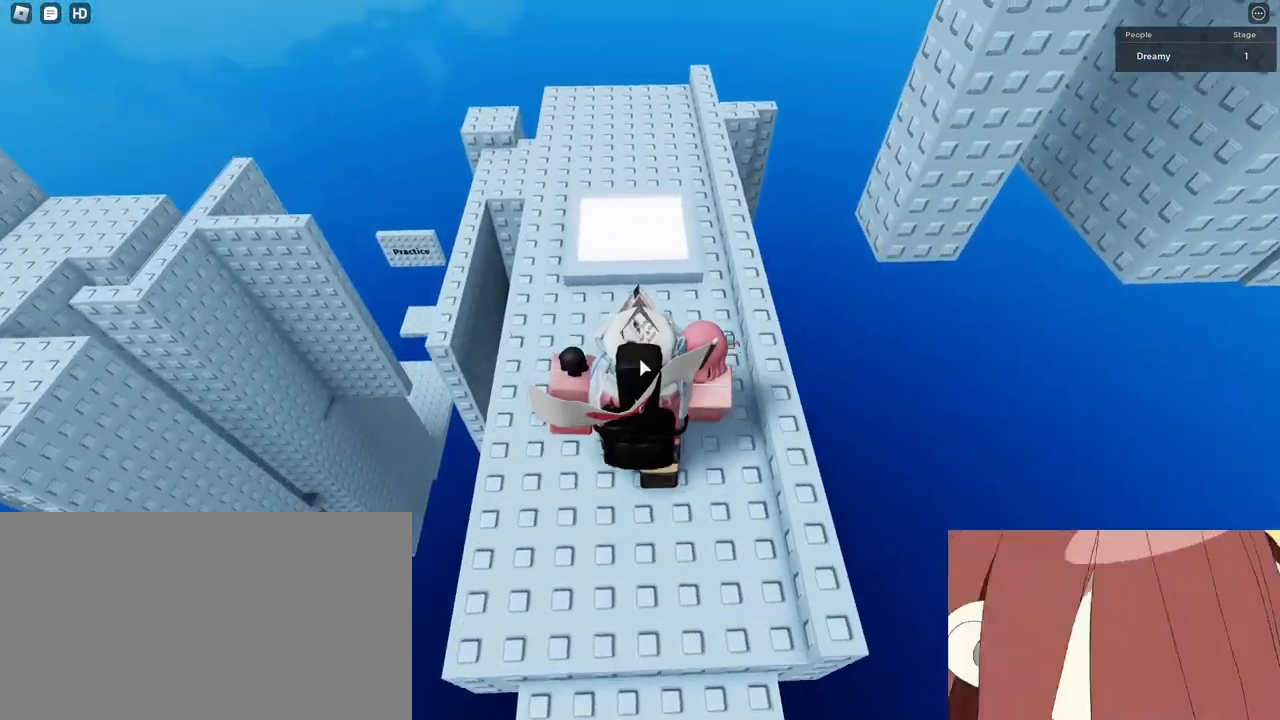
{"keys": ["d"], "mouse": ["right"], "events": [[233, "shift", "down"], [400, "d", "down"], [400, "shift", "up"], [483, "w", "up"]]}
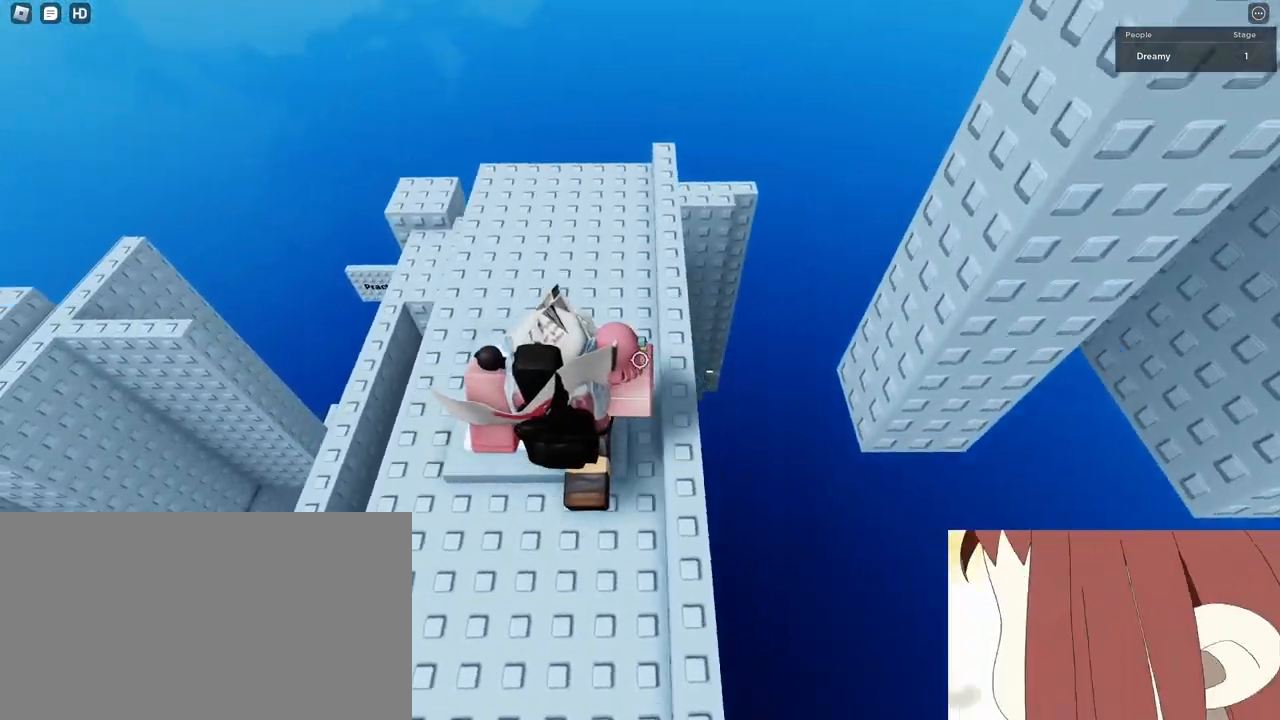
{"keys": [], "mouse": ["right"], "events": [[83, "d", "up"], [83, "s", "down"], [217, "s", "up"], [333, "d", "down"], [383, "d", "up"]]}
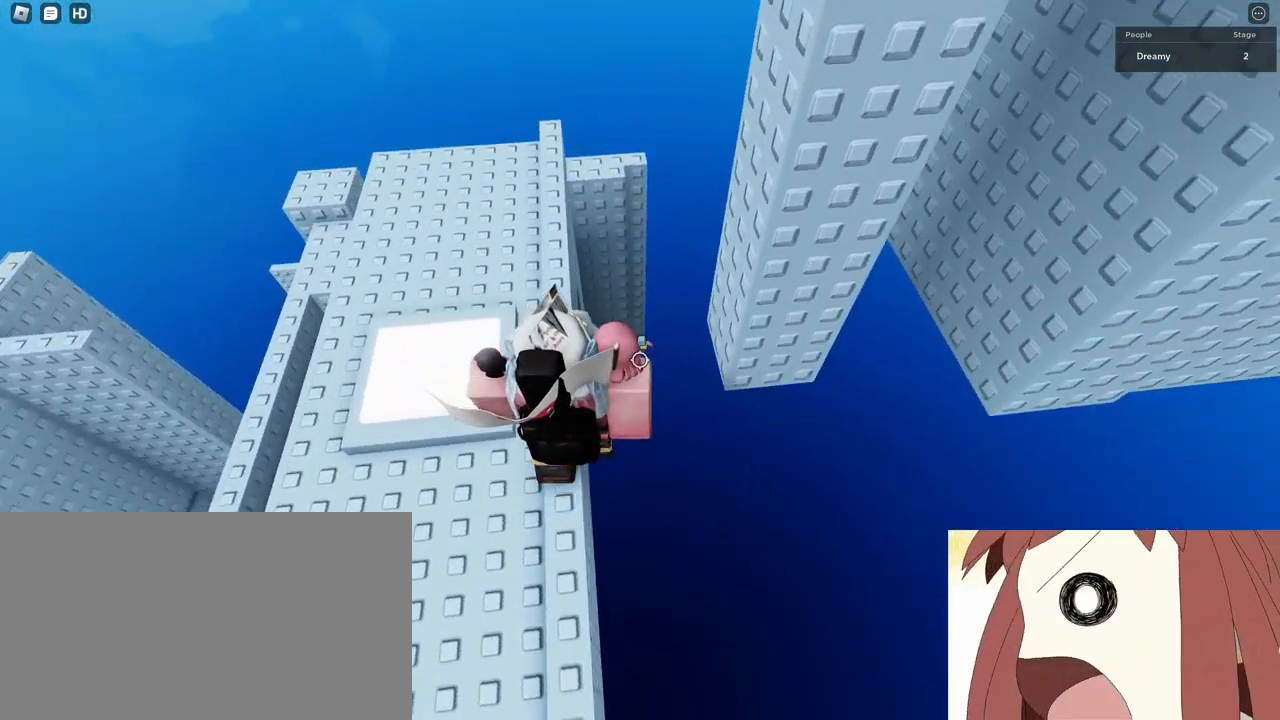
{"keys": [], "mouse": ["right"], "events": [[17, "w", "down"], [133, "w", "up"], [200, "s", "down"], [250, "s", "up"], [417, "s", "down"], [483, "s", "up"]]}
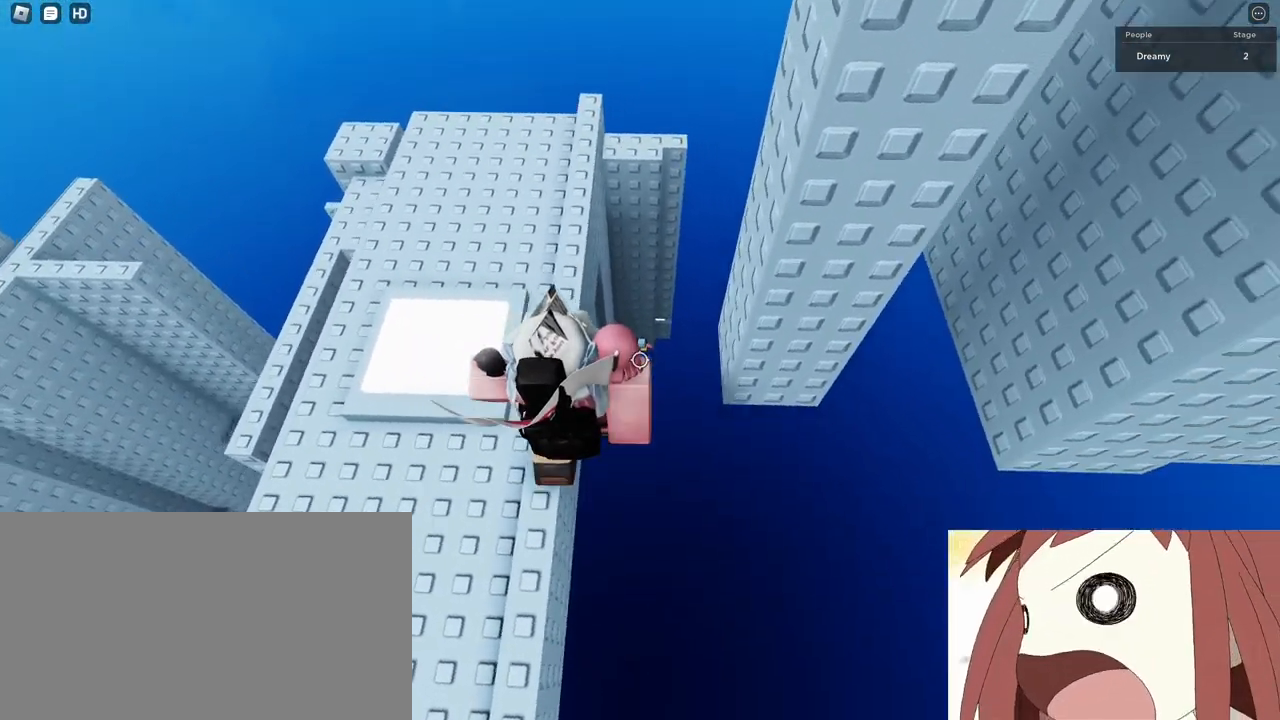
{"keys": [], "mouse": ["right"], "events": [[133, "space", "down"], [150, "shift", "down"], [217, "space", "up"], [250, "shift", "up"]]}
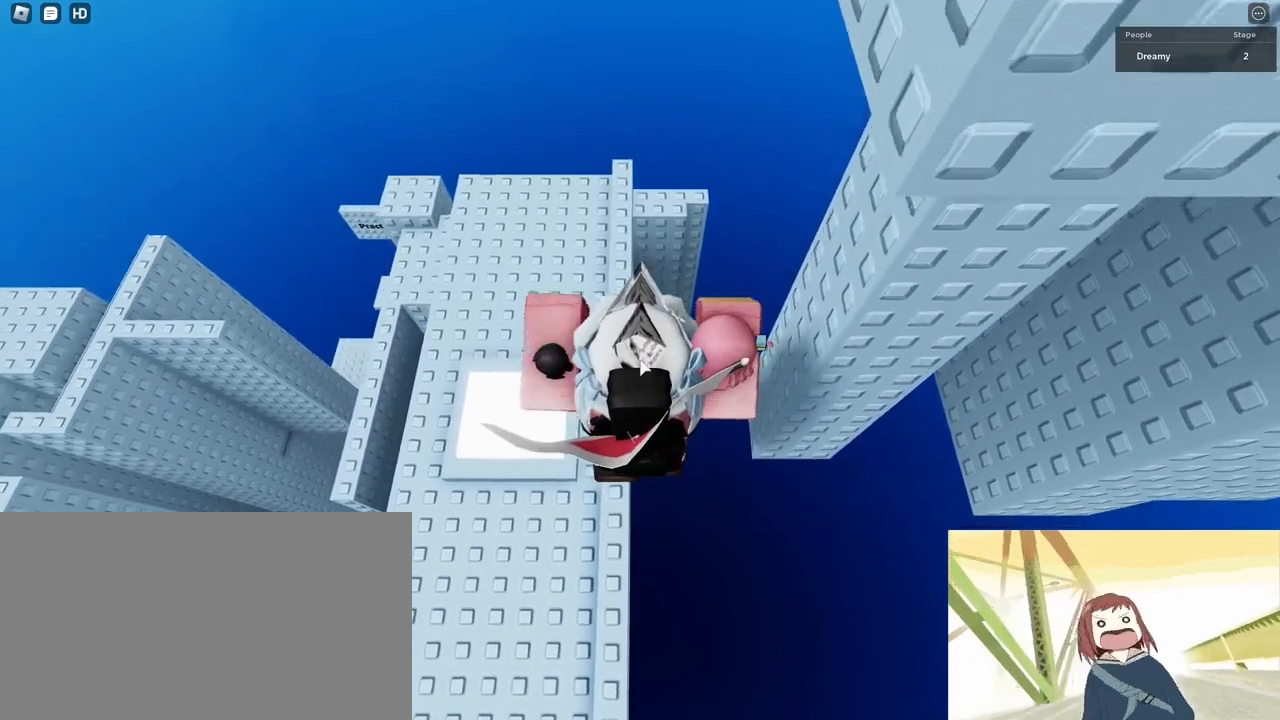
{"keys": ["d", "space"], "mouse": ["right"], "events": [[300, "d", "down"], [417, "space", "down"]]}
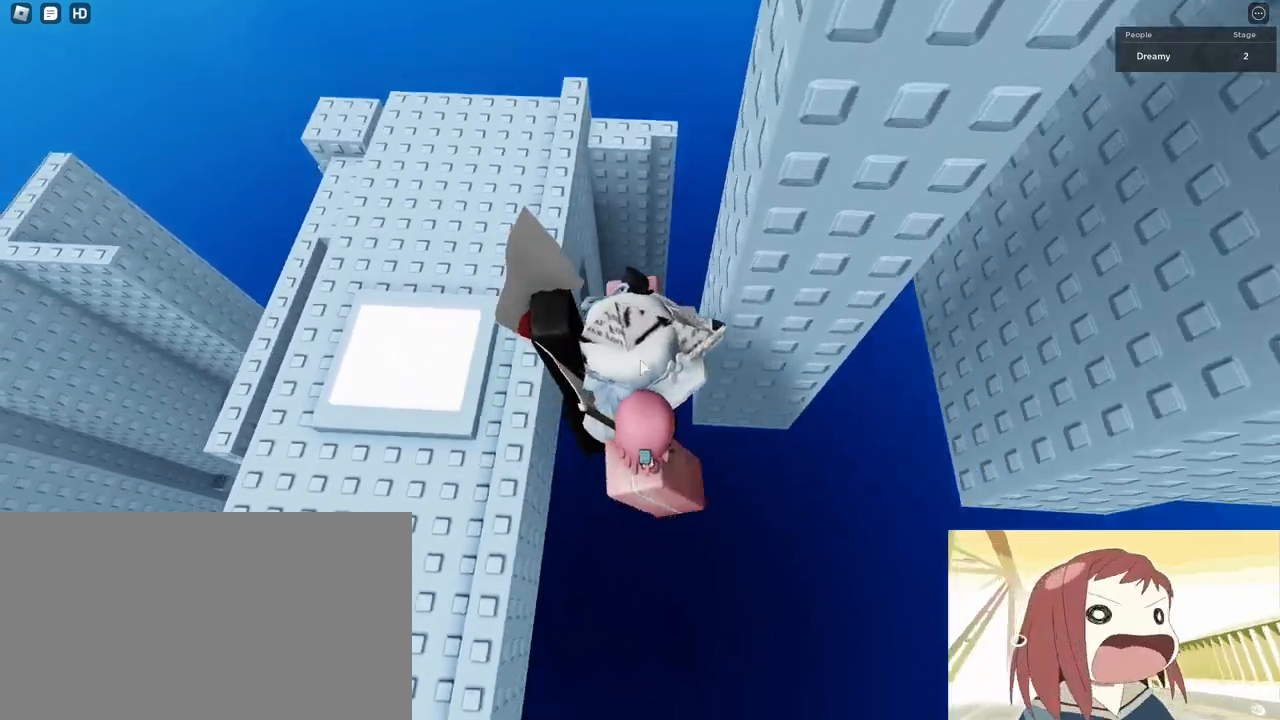
{"keys": ["w"], "mouse": ["right"], "events": [[17, "shift", "down"], [50, "space", "up"], [133, "shift", "up"], [267, "w", "down"], [400, "d", "up"]]}
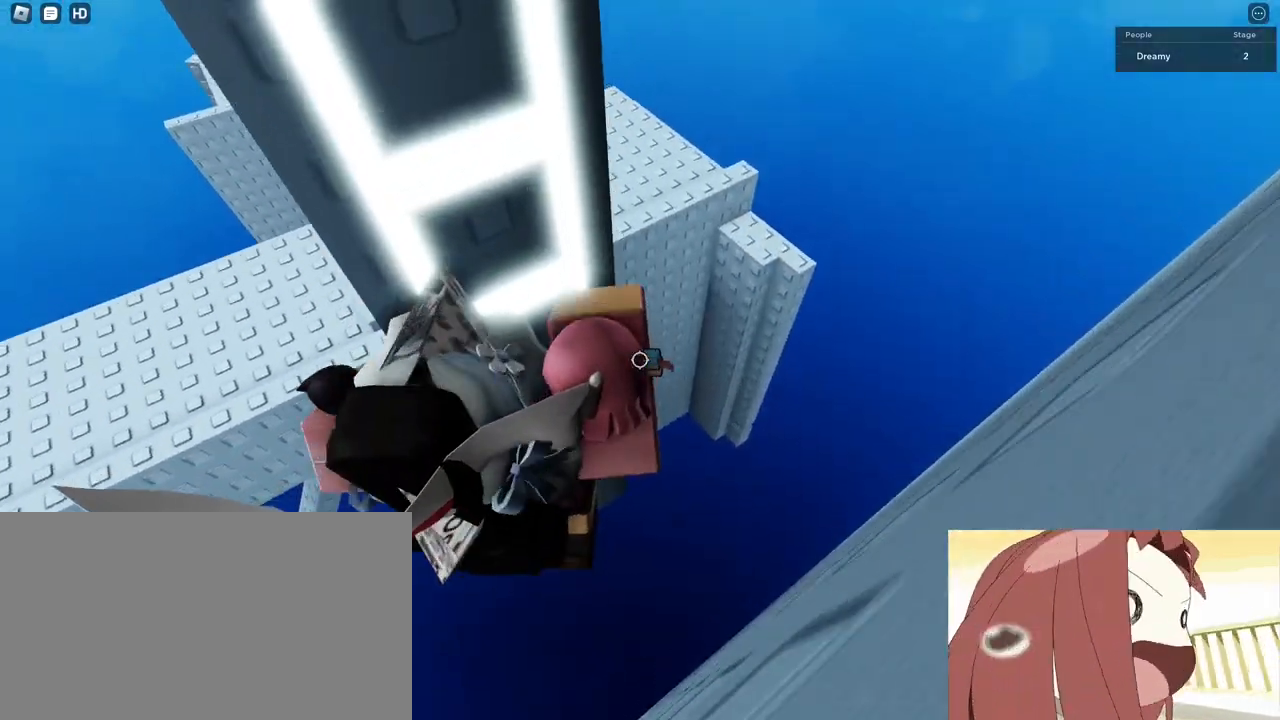
{"keys": ["w"], "mouse": ["right"], "events": [[117, "shift", "down"], [167, "w", "up"], [183, "shift", "up"], [467, "w", "down"]]}
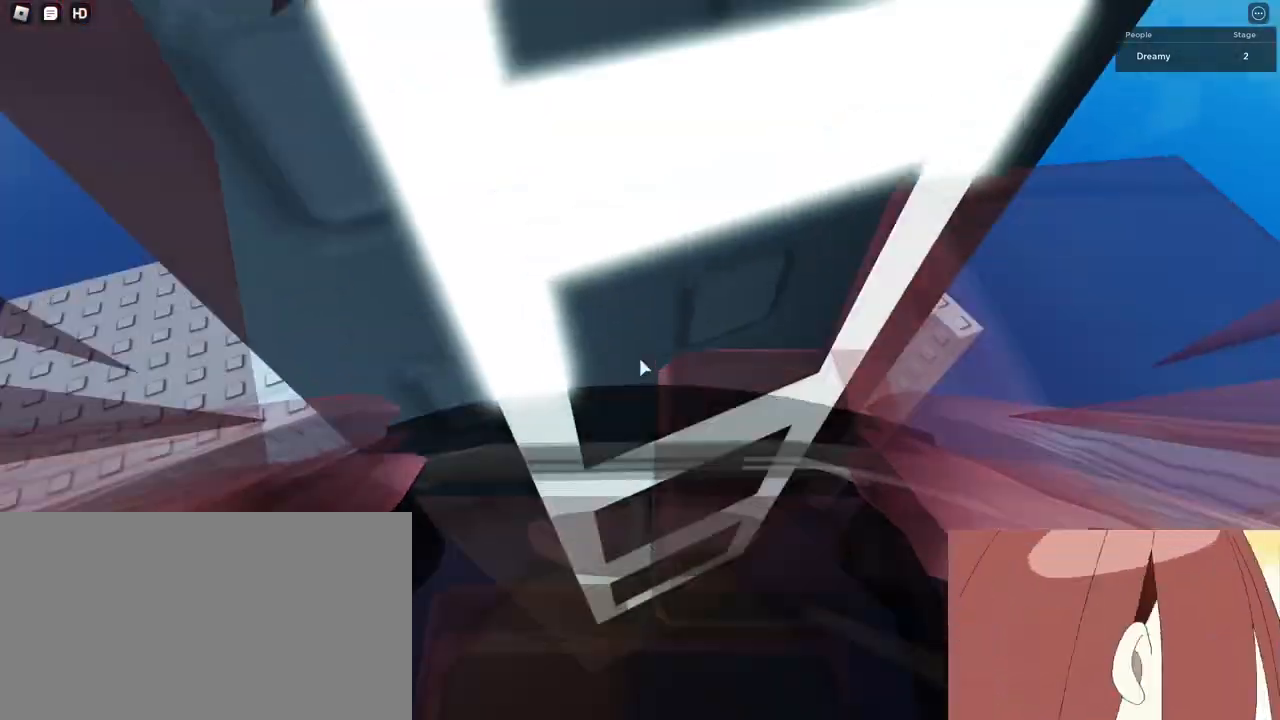
{"keys": [], "mouse": ["right"], "events": [[67, "w", "up"], [150, "w", "down"], [267, "w", "up"], [350, "w", "down"], [433, "w", "up"]]}
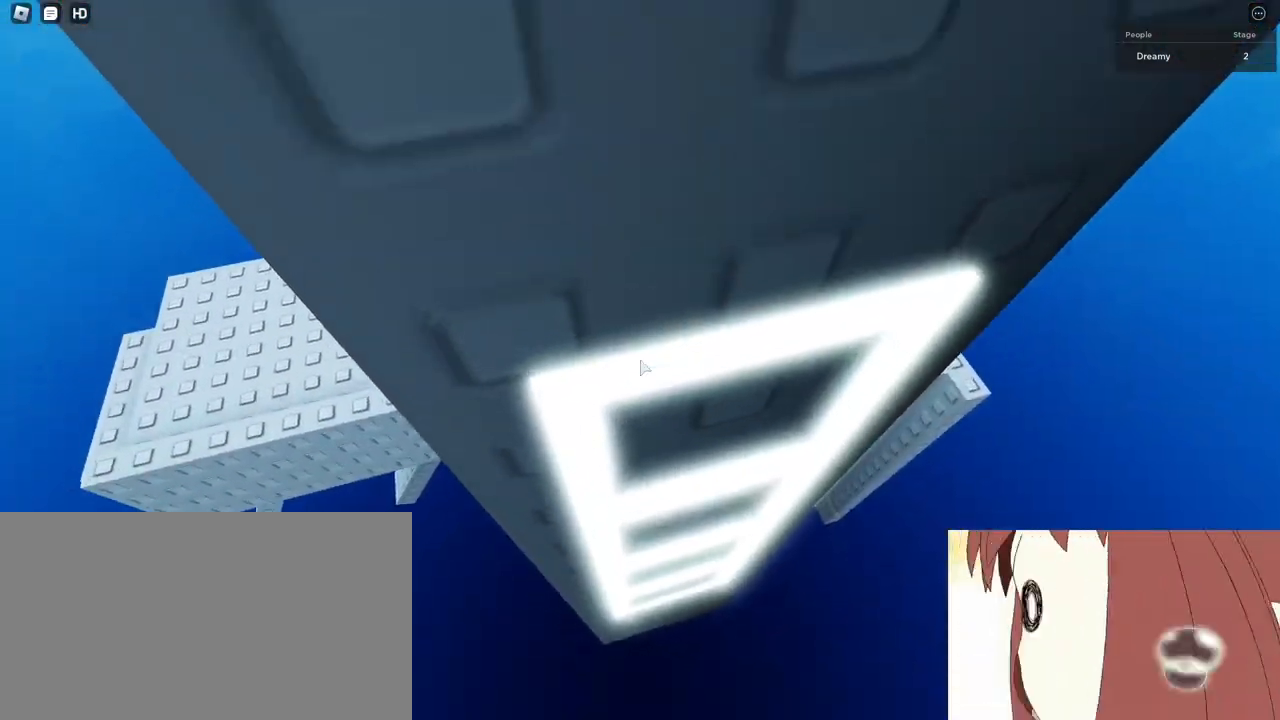
{"keys": [], "mouse": ["right"], "events": [[33, "w", "down"], [100, "w", "up"], [200, "w", "down"], [267, "w", "up"], [367, "w", "down"], [417, "w", "up"]]}
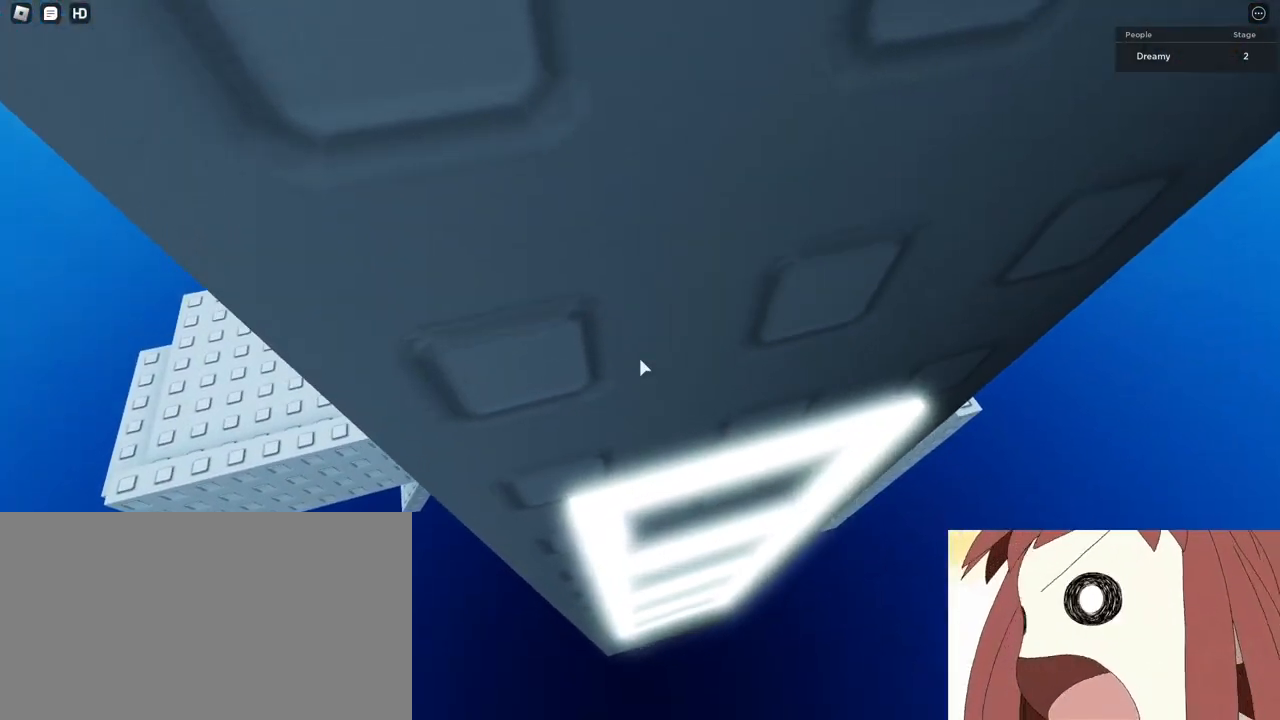
{"keys": [], "mouse": ["right"], "events": [[50, "w", "down"], [100, "w", "up"], [217, "w", "down"], [283, "w", "up"], [350, "w", "down"], [433, "w", "up"]]}
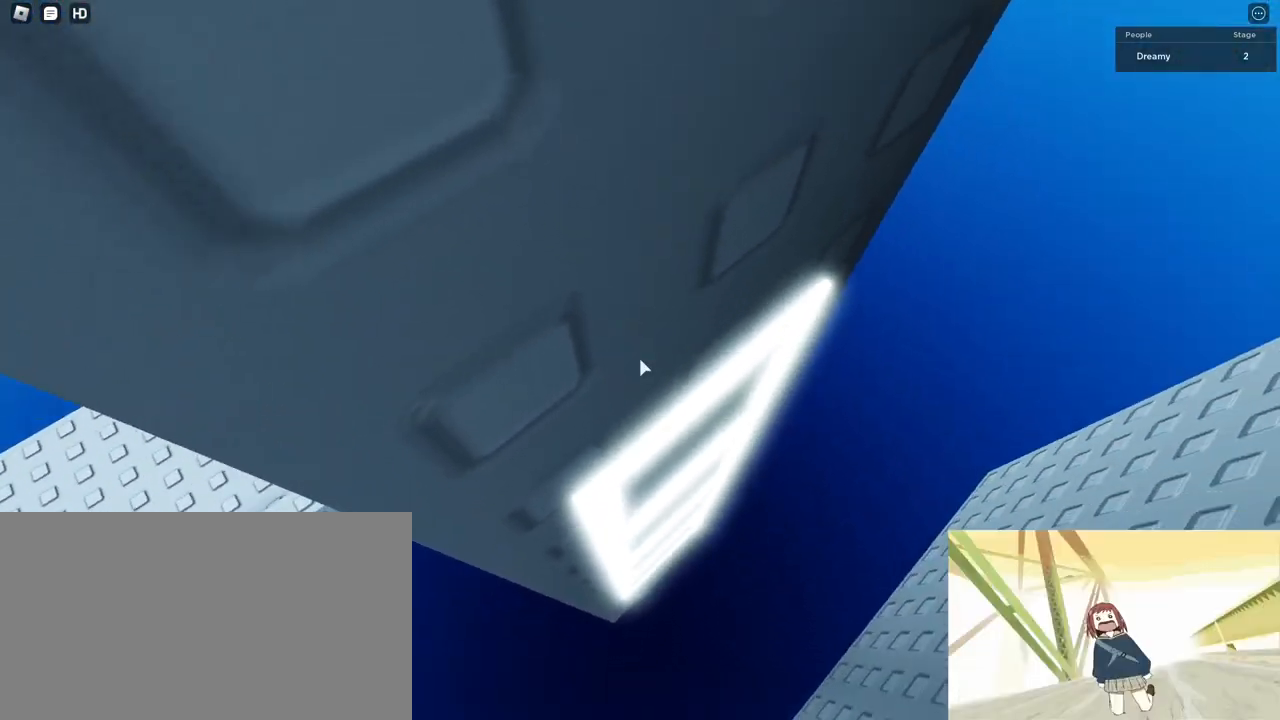
{"keys": ["s"], "mouse": ["right"], "events": [[67, "w", "down"], [100, "w", "up"], [200, "w", "down"], [250, "w", "up"], [417, "s", "down"]]}
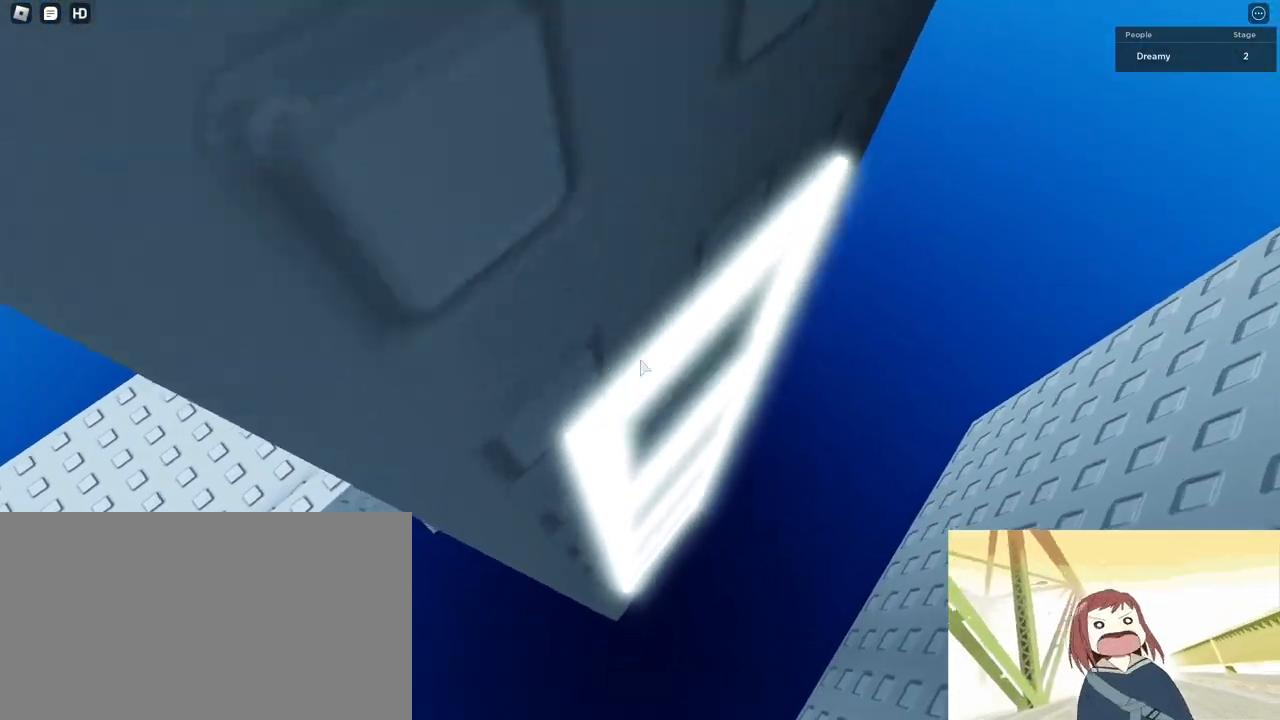
{"keys": [], "mouse": ["right"], "events": [[300, "s", "up"]]}
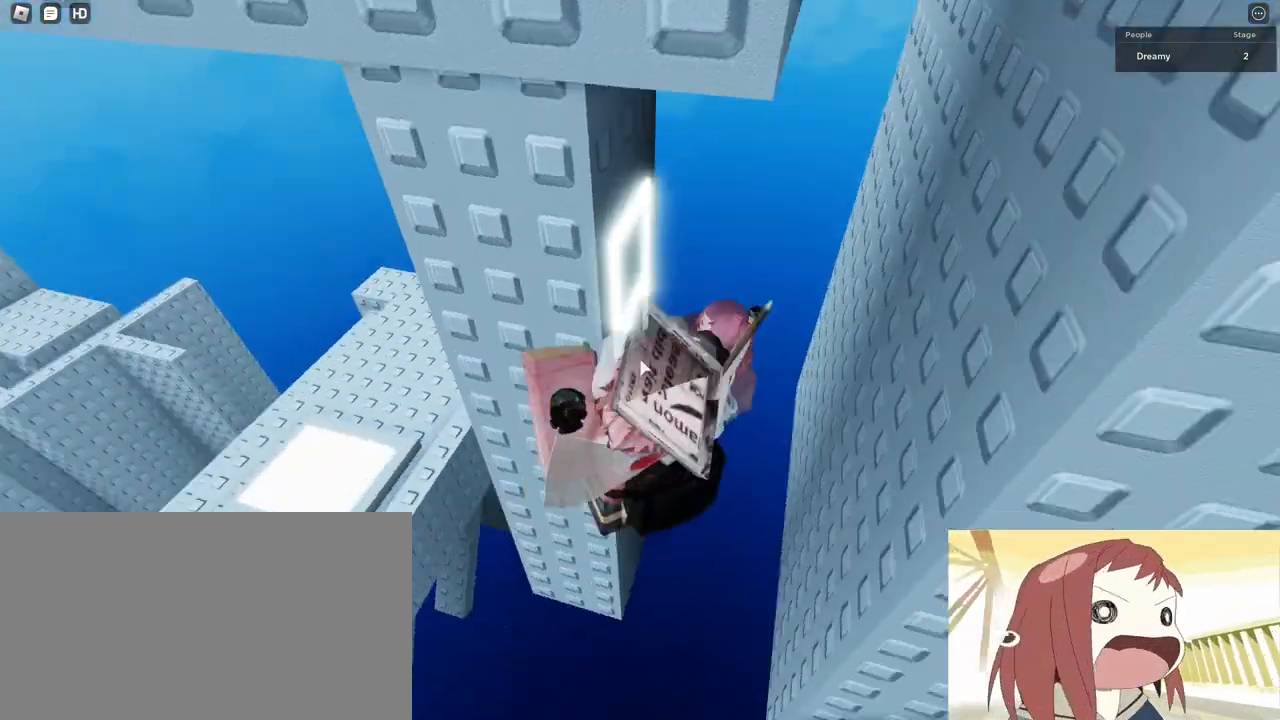
{"keys": ["d", "shift", "w"], "mouse": ["right"], "events": [[383, "space", "down"], [400, "d", "down"], [450, "shift", "down"], [467, "space", "up"], [467, "w", "down"]]}
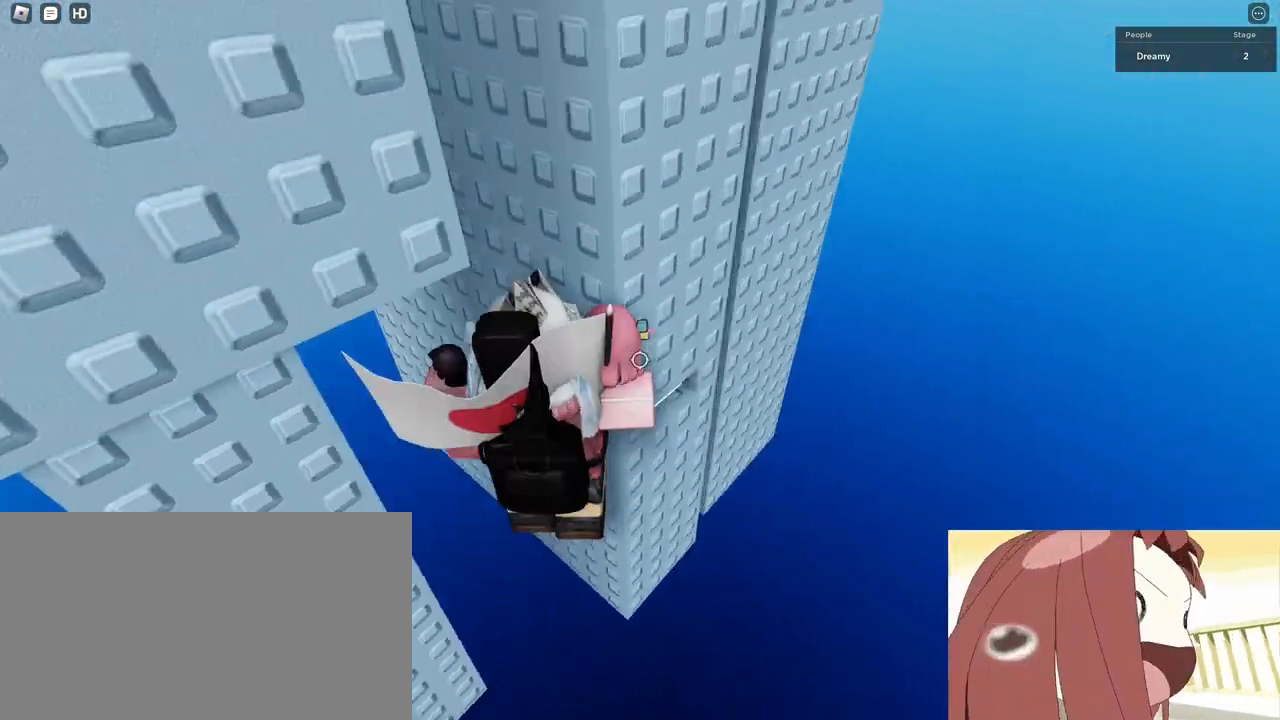
{"keys": [], "mouse": ["right"], "events": [[100, "shift", "up"], [233, "d", "up"], [367, "w", "up"]]}
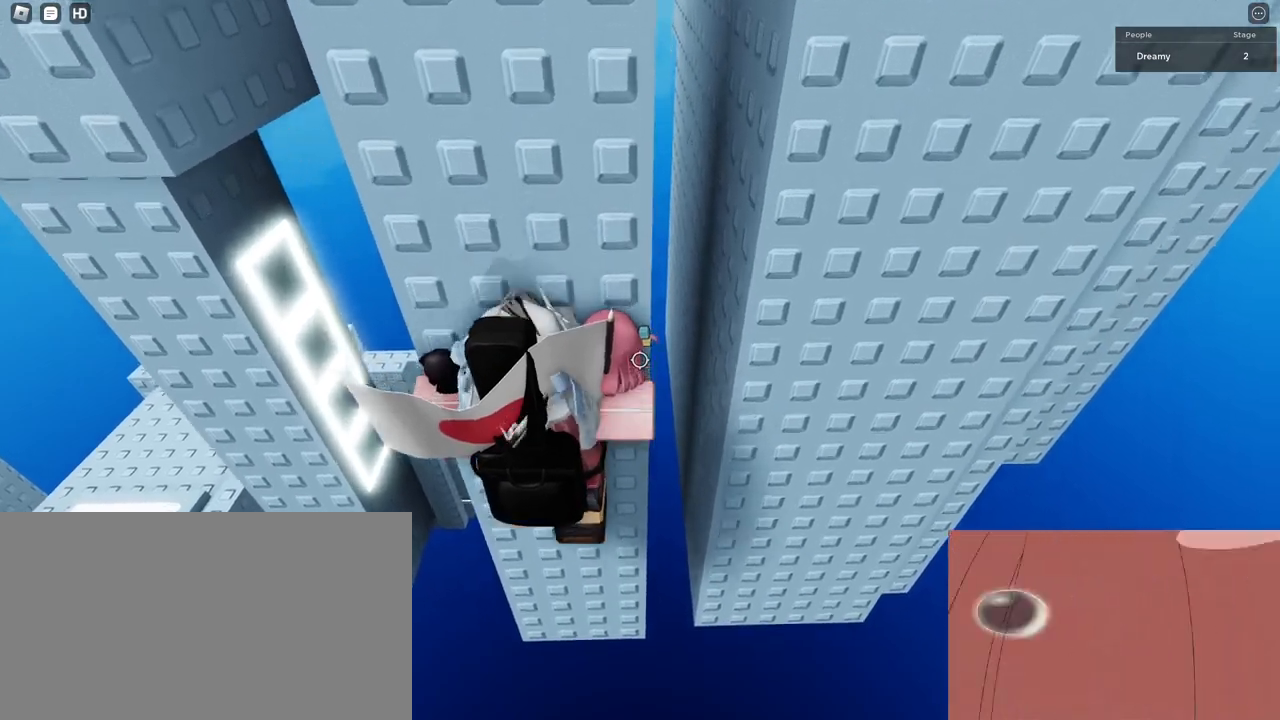
{"keys": [], "mouse": ["right"], "events": [[367, "d", "down"], [367, "w", "down"], [467, "d", "up"], [500, "w", "up"]]}
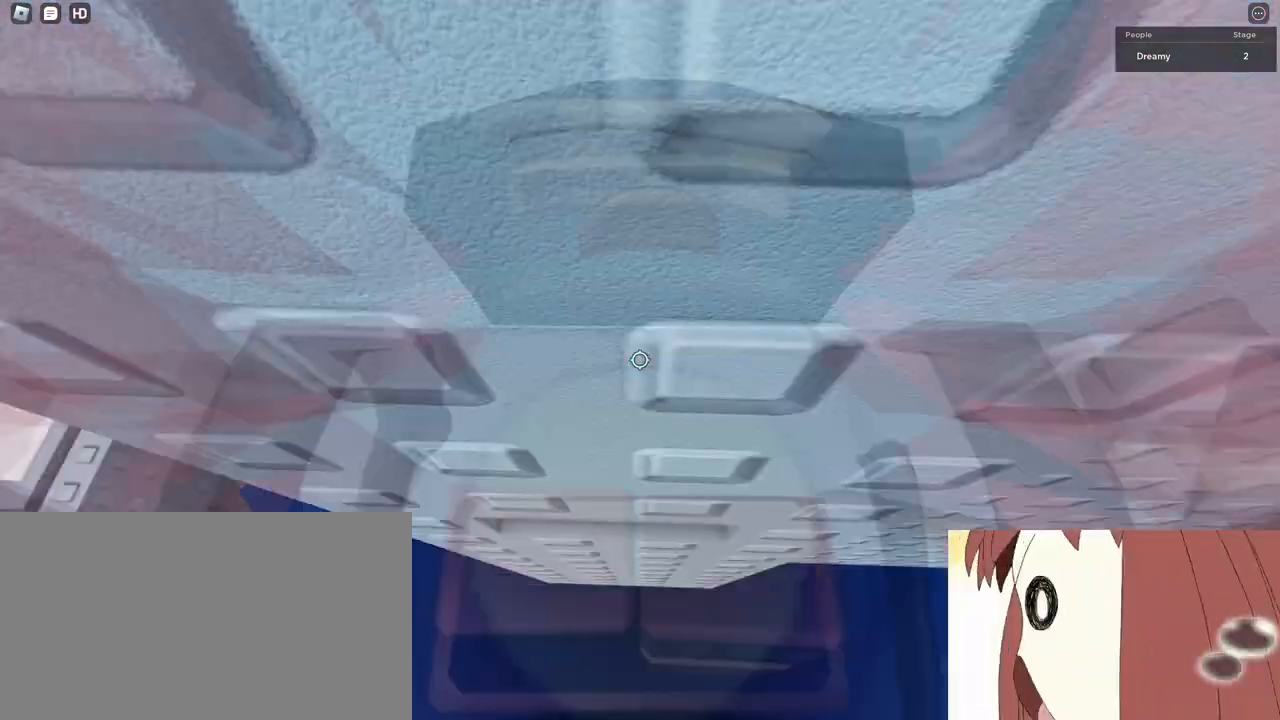
{"keys": [], "mouse": ["right"], "events": [[250, "w", "down"], [417, "w", "up"]]}
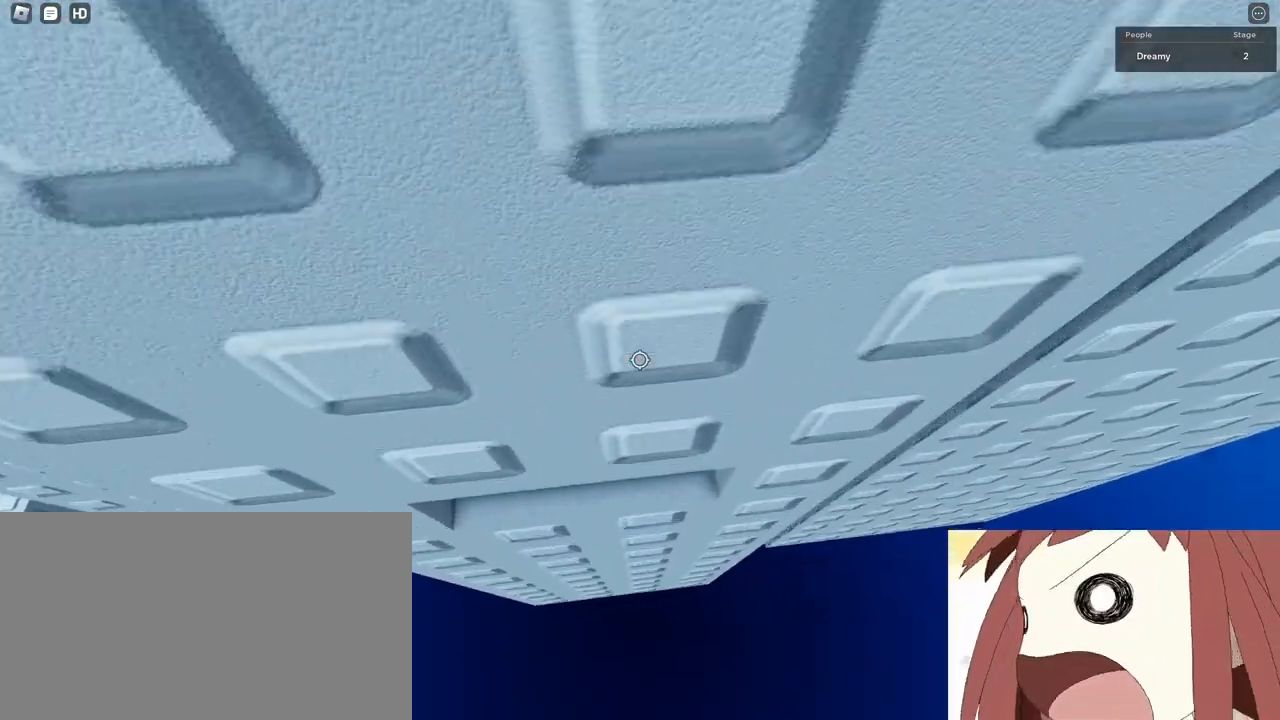
{"keys": ["w"], "mouse": ["right"], "events": [[50, "w", "down"], [233, "w", "up"], [400, "w", "down"]]}
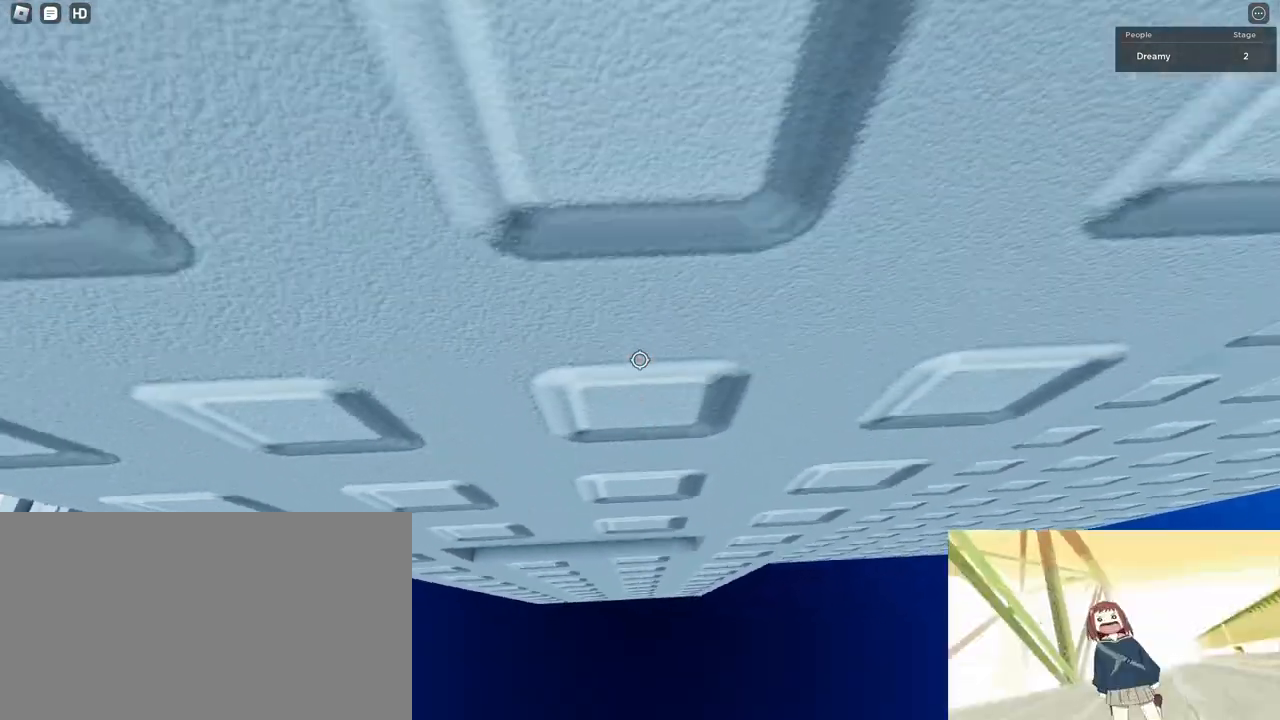
{"keys": ["d", "space"], "mouse": ["right"], "events": [[67, "w", "up"], [183, "w", "down"], [200, "d", "down"], [300, "space", "down"], [450, "w", "up"]]}
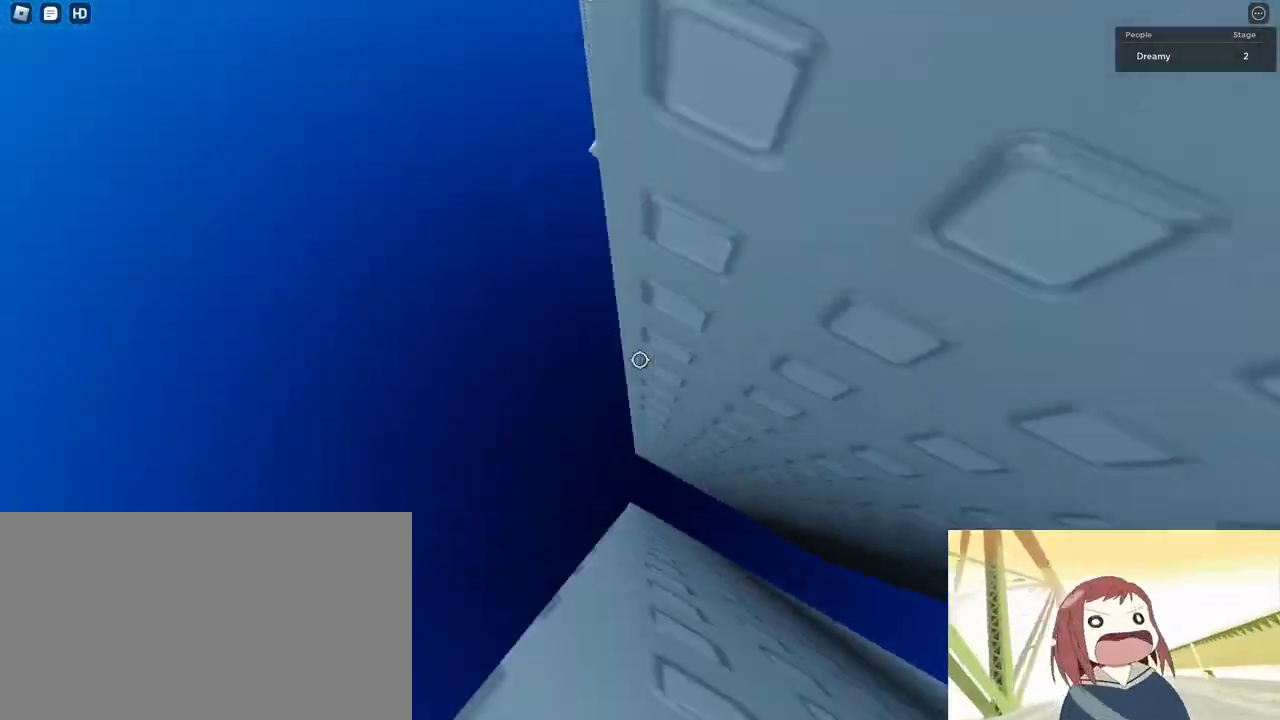
{"keys": ["d", "space", "w"], "mouse": ["right"], "events": [[200, "w", "down"], [367, "shift", "down"], [483, "shift", "up"]]}
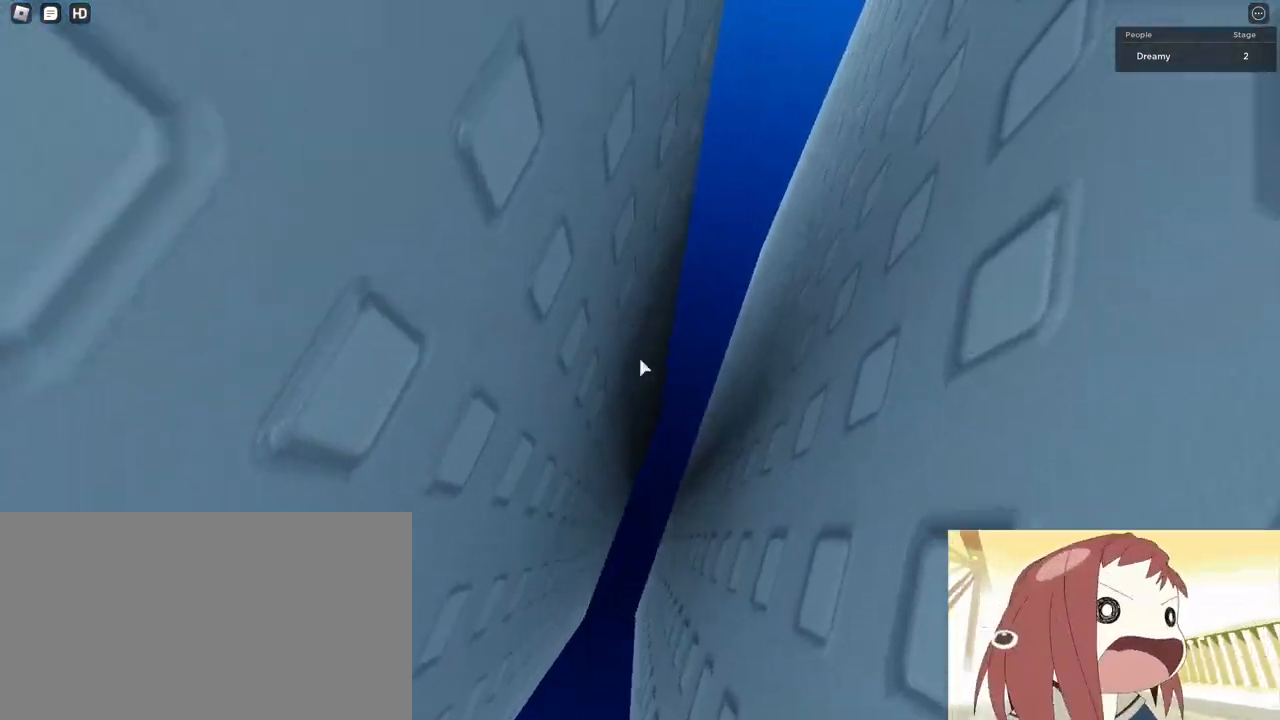
{"keys": ["d", "space", "w"], "mouse": ["right"], "events": []}
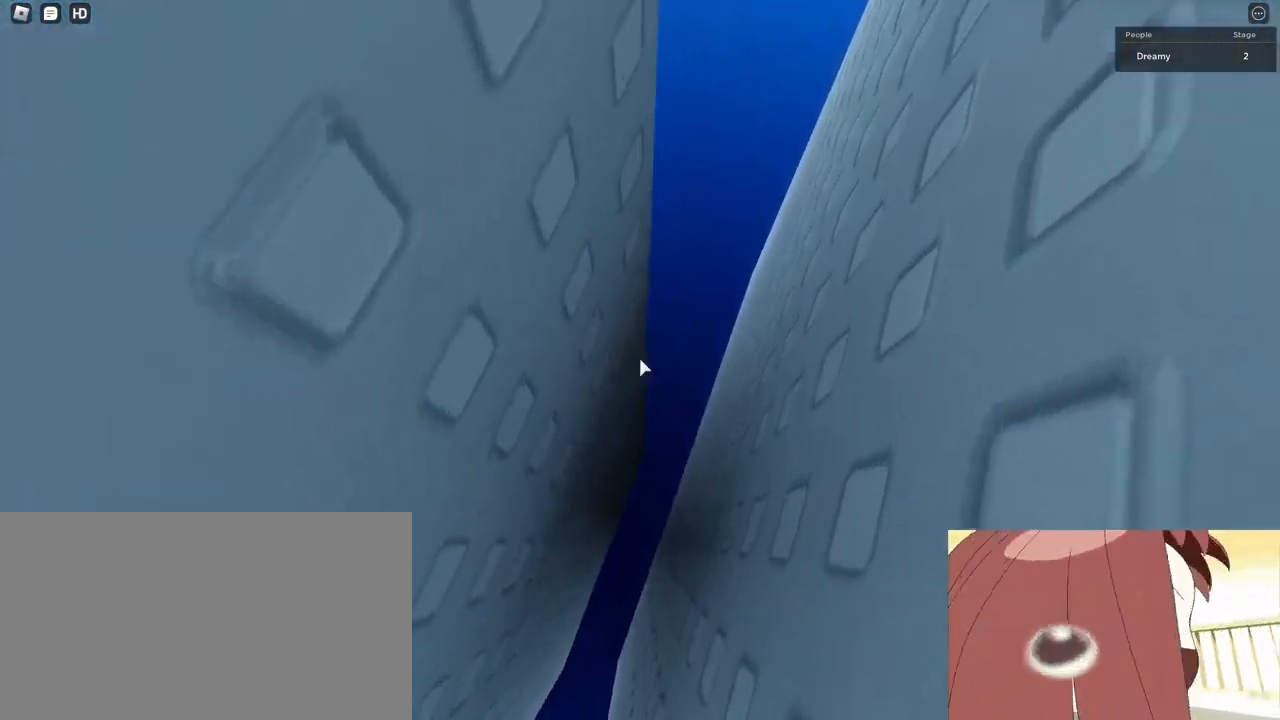
{"keys": ["d", "w"], "mouse": ["right"], "events": [[167, "space", "up"]]}
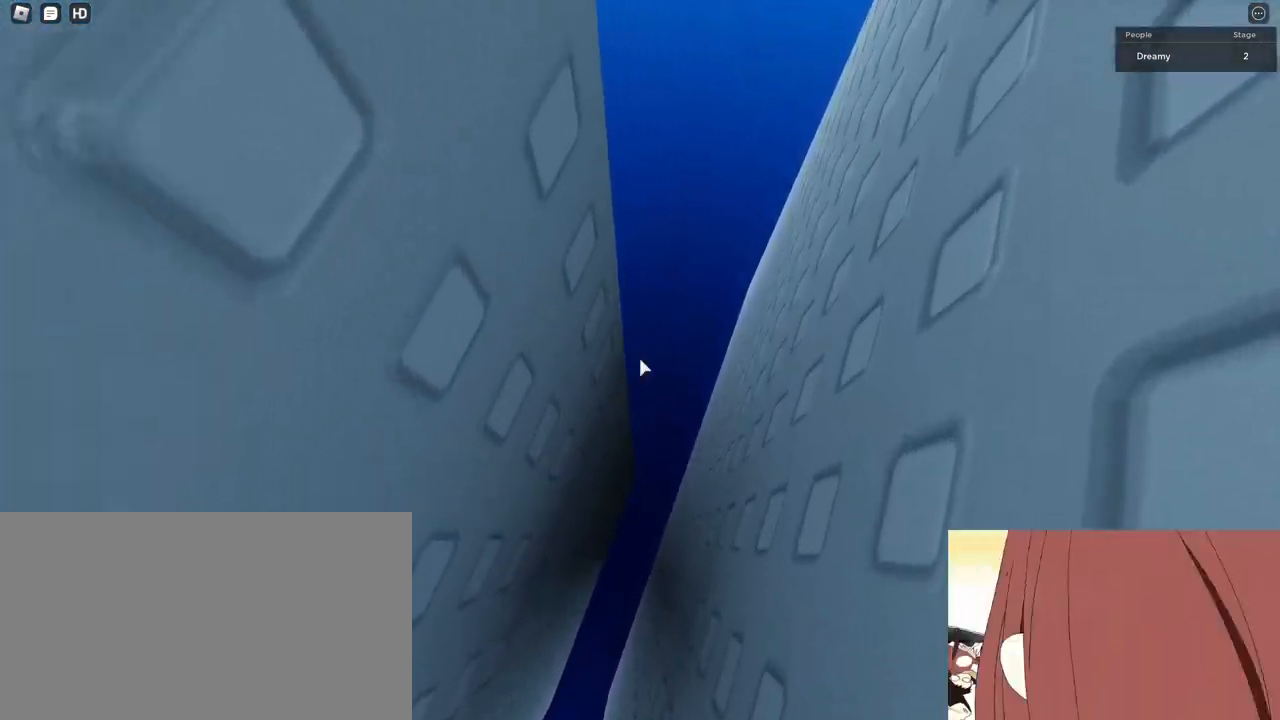
{"keys": ["d", "w"], "mouse": ["right"], "events": [[333, "w", "up"], [433, "w", "down"]]}
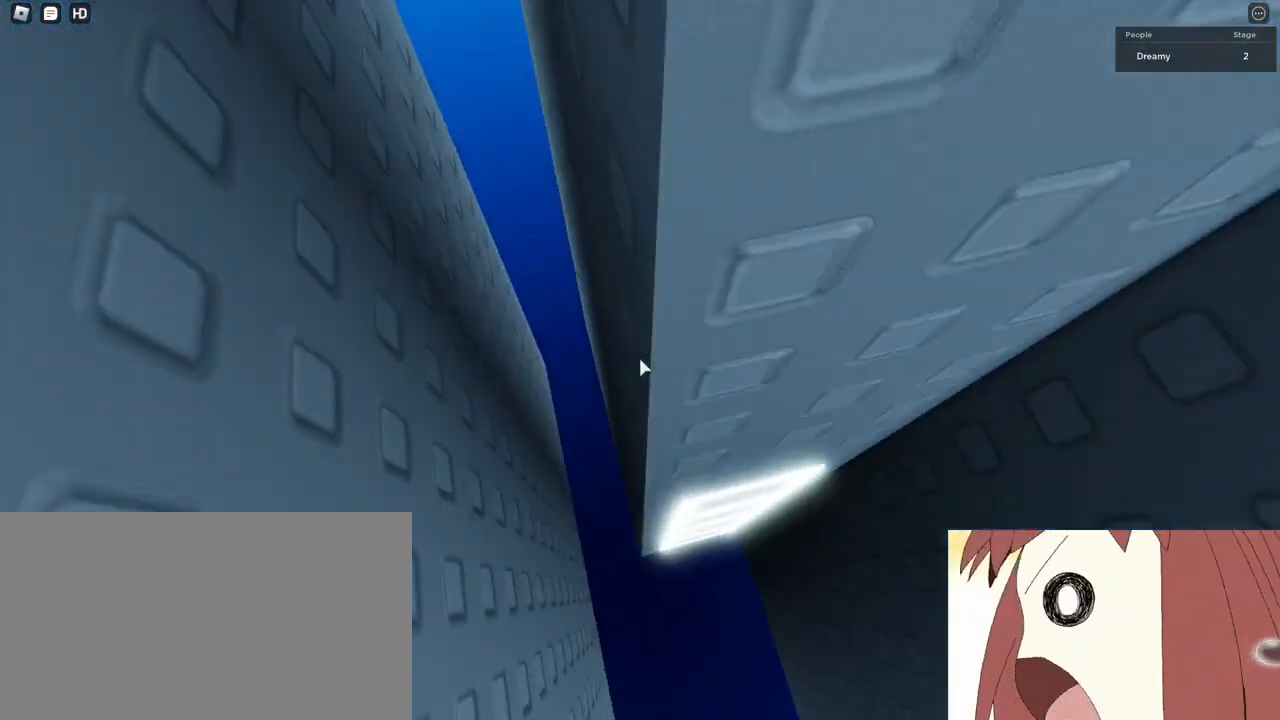
{"keys": ["a", "w"], "mouse": ["right"], "events": [[367, "d", "up"], [383, "w", "up"], [483, "a", "down"], [483, "w", "down"]]}
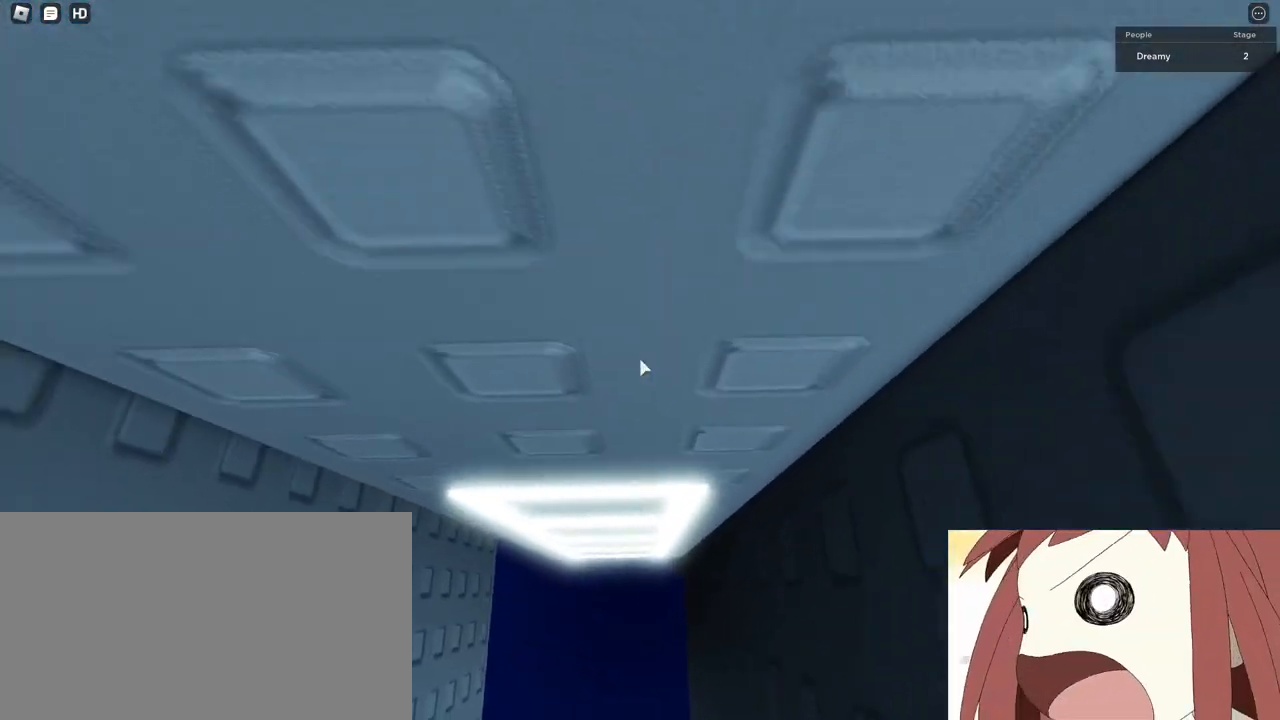
{"keys": [], "mouse": ["right"], "events": [[150, "a", "up"], [183, "w", "up"], [300, "w", "down"], [483, "w", "up"]]}